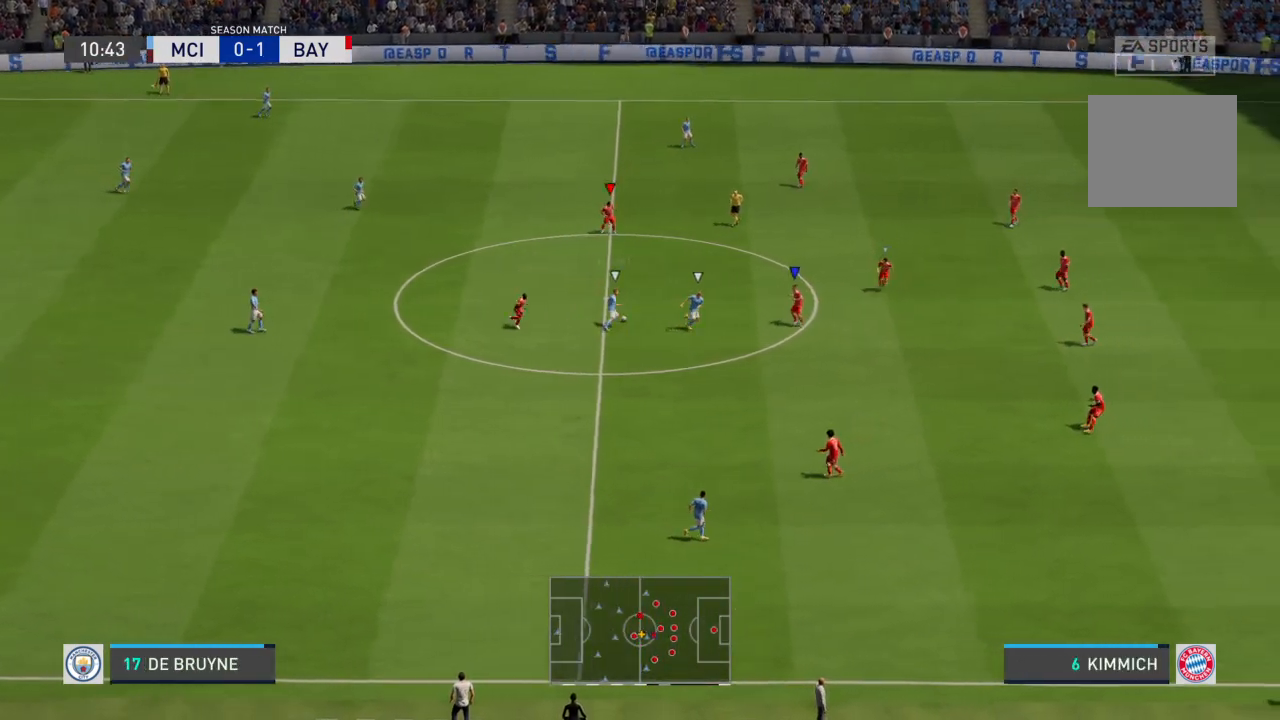
Gameplay with a controller (PlayStation layout); each line is a JSON object with the inputs held at the frame after it. "events" lists button and stick changes between this image and that frame as [ms after this image, input, new state], when the widget could be followed in between. Not read: L3 R3.
{"buttons": ["L2", "R2"], "left_stick": "down-left", "right_stick": "center", "events": [[134, "left_stick", "down-left"], [367, "L2", "down"]]}
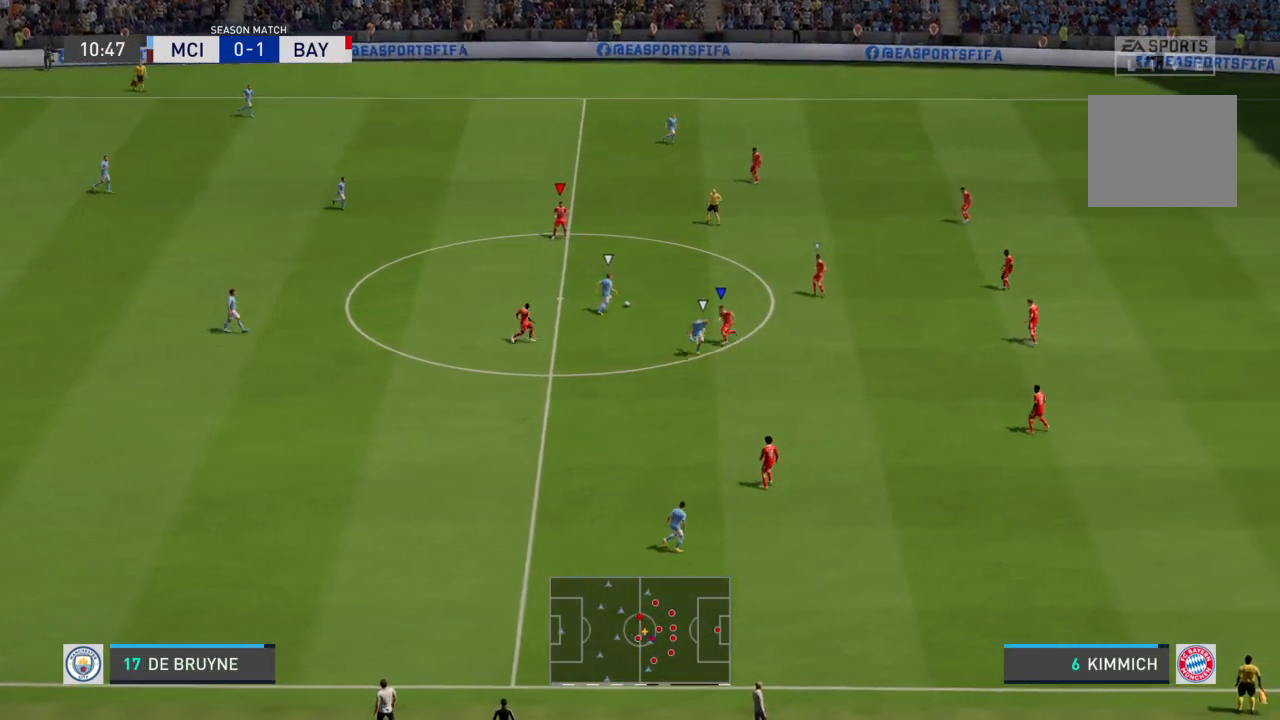
{"buttons": ["L2", "R2"], "left_stick": "up-right", "right_stick": "center", "events": [[100, "left_stick", "up-left"], [167, "left_stick", "up"], [367, "left_stick", "up-right"]]}
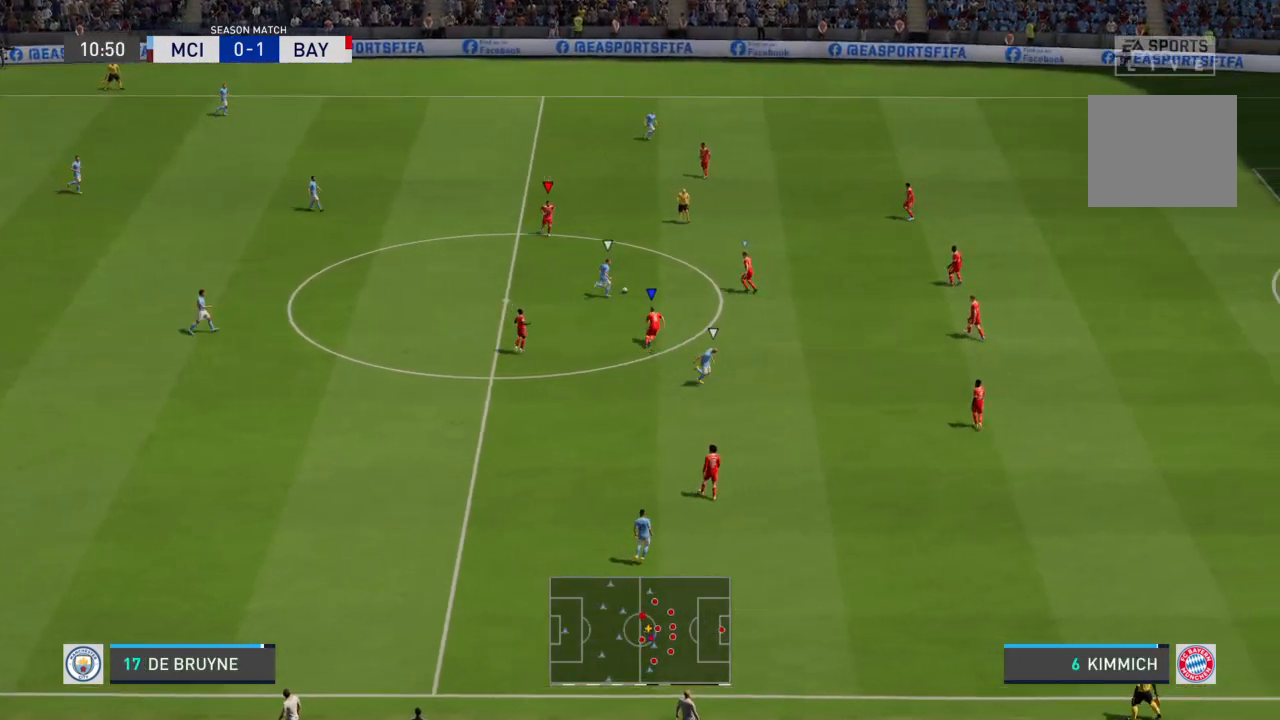
{"buttons": ["L2", "R2"], "left_stick": "up-right", "right_stick": "center", "events": []}
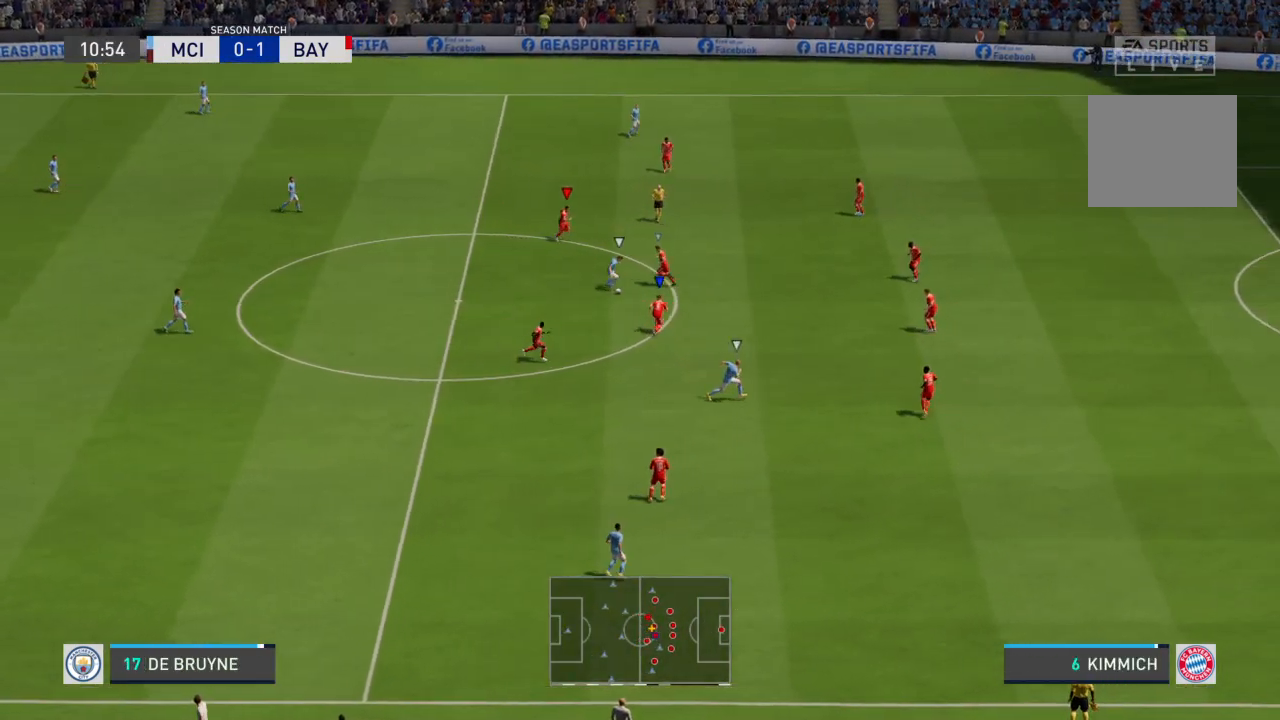
{"buttons": ["L2", "R2"], "left_stick": "up-right", "right_stick": "center"}
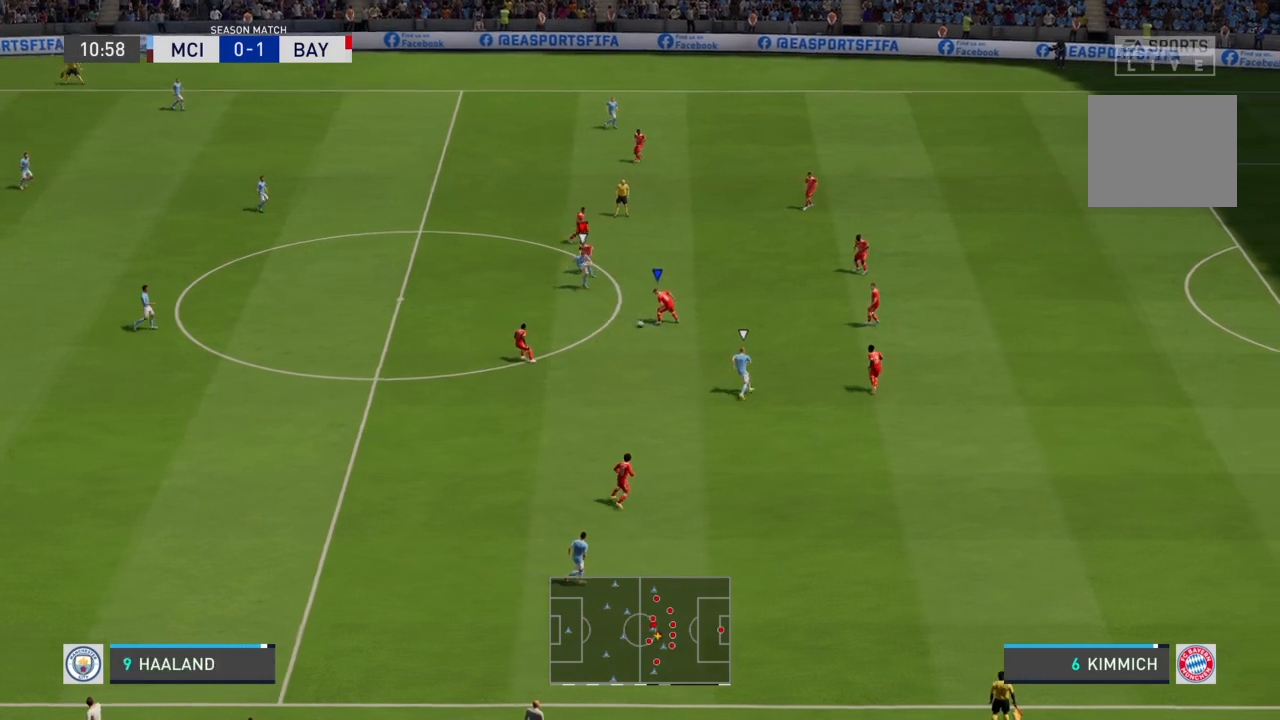
{"buttons": [], "left_stick": "down", "right_stick": "center", "events": [[300, "left_stick", "down-right"], [401, "left_stick", "down"], [467, "R2", "up"], [501, "L2", "up"]]}
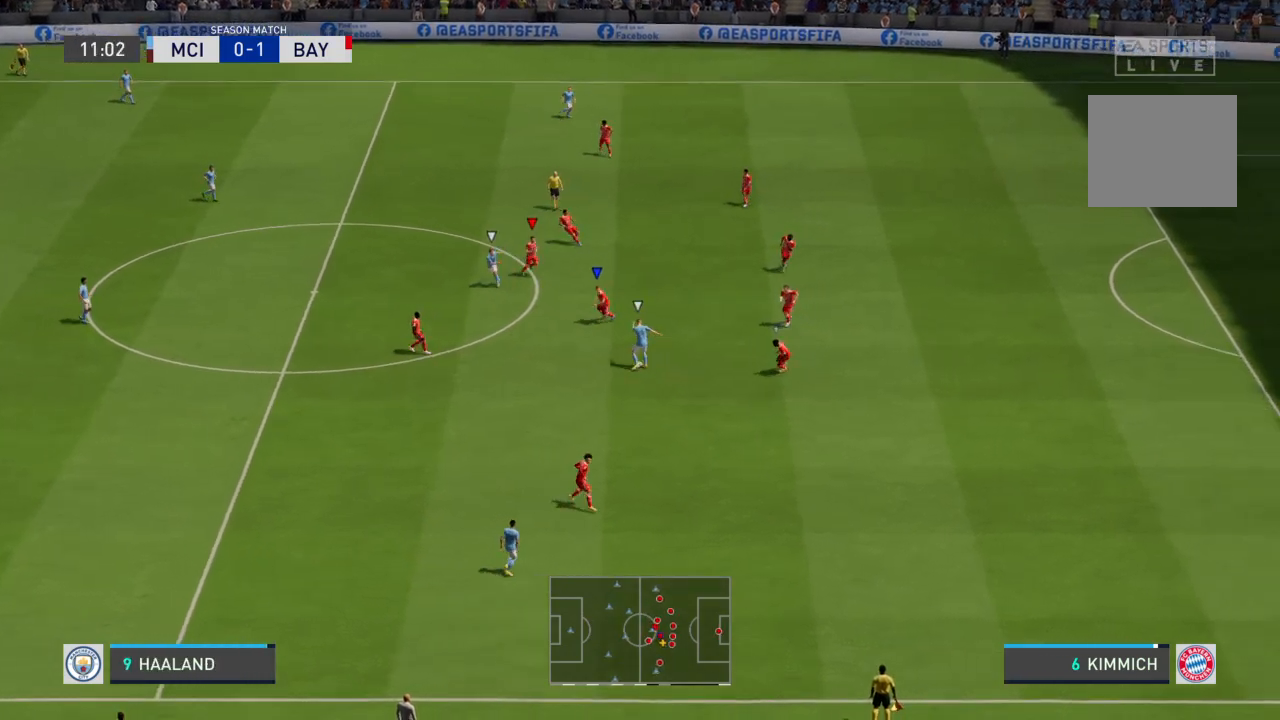
{"buttons": ["R2"], "left_stick": "down-right", "right_stick": "center", "events": [[100, "R2", "down"], [200, "left_stick", "down-right"]]}